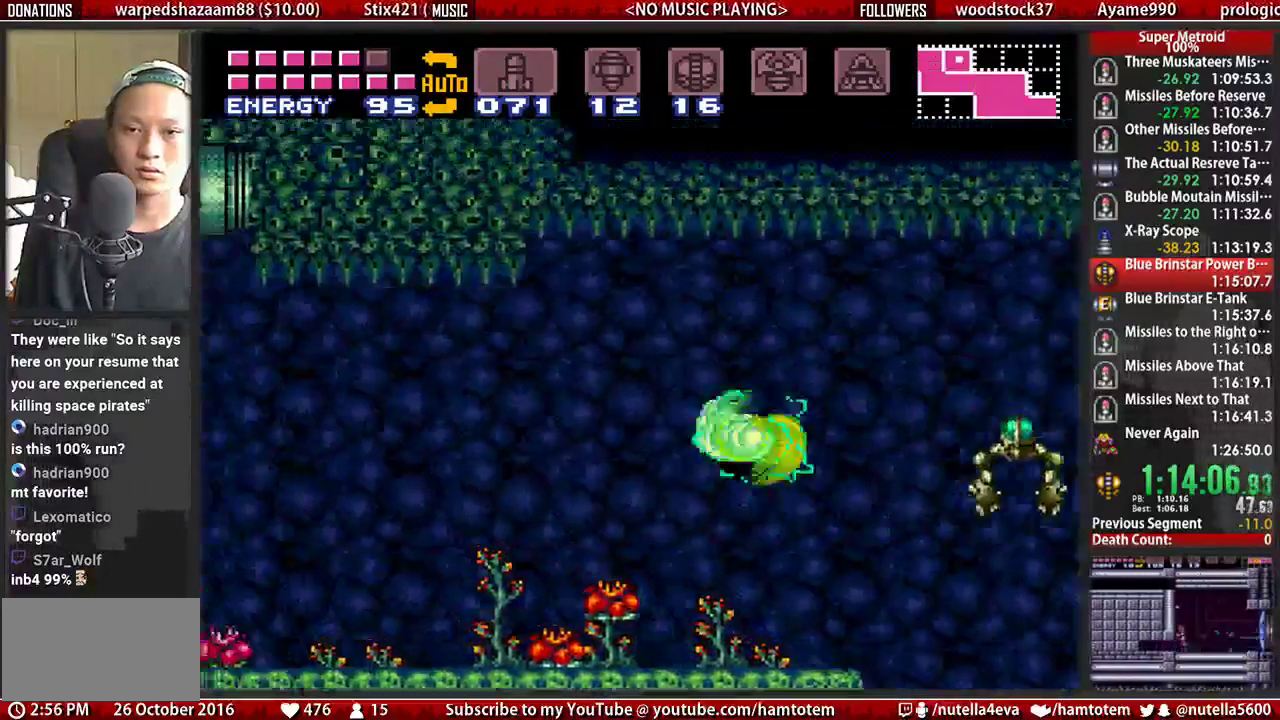
Gameplay with a controller (Nintendo layout); each line is a JSON object with the inputs held at the frame after it. "events" lists button and stick changes between this image and that frame as [ms after this image, input, new state], when the widget could be followed in between. Not read: L3 R3.
{"buttons": ["DPAD_LEFT"], "events": [[33, "A", "up"]]}
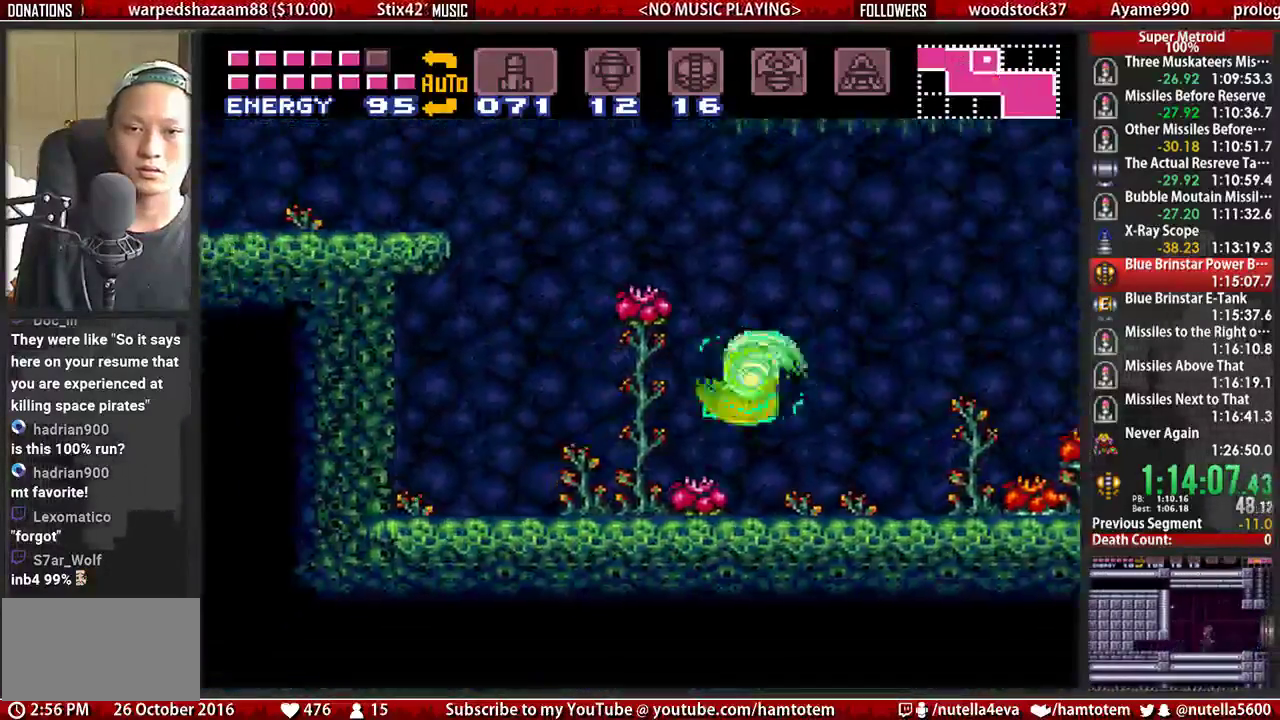
{"buttons": ["A", "DPAD_LEFT"], "events": [[83, "A", "down"]]}
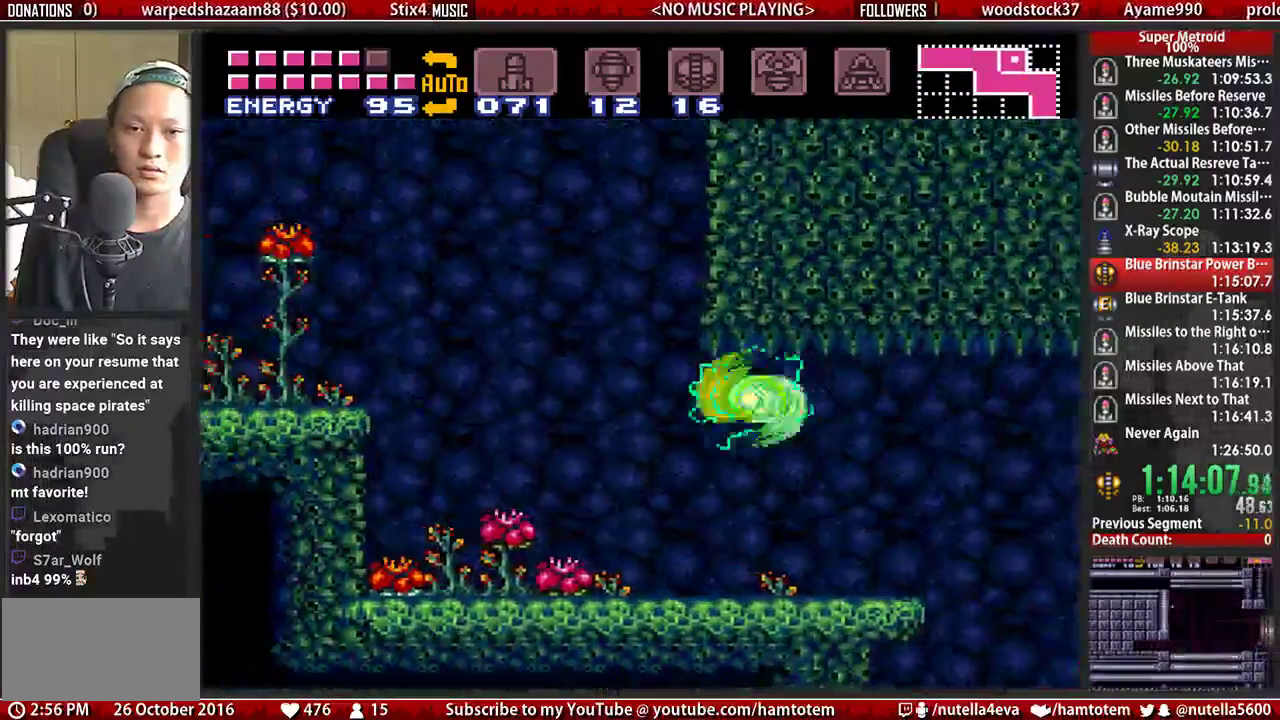
{"buttons": ["A", "DPAD_LEFT"], "events": [[50, "A", "up"], [217, "A", "down"]]}
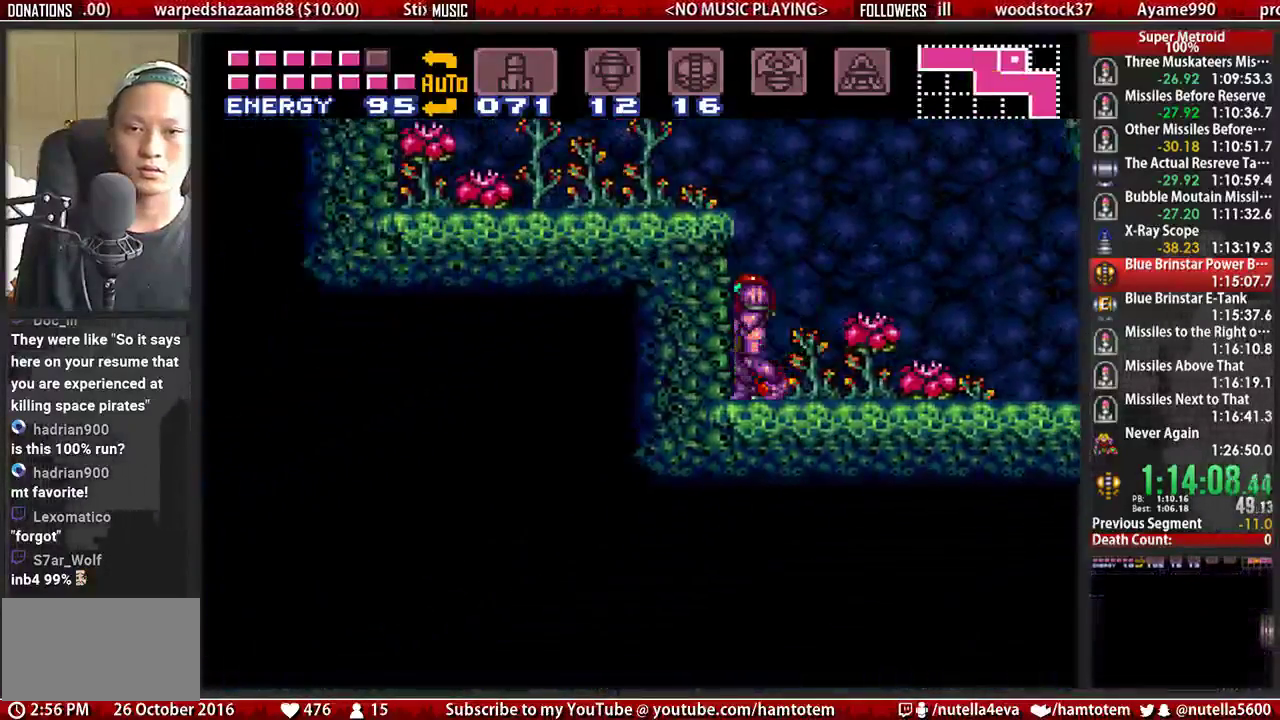
{"buttons": ["L1", "DPAD_LEFT"], "events": [[417, "A", "up"], [500, "L1", "down"]]}
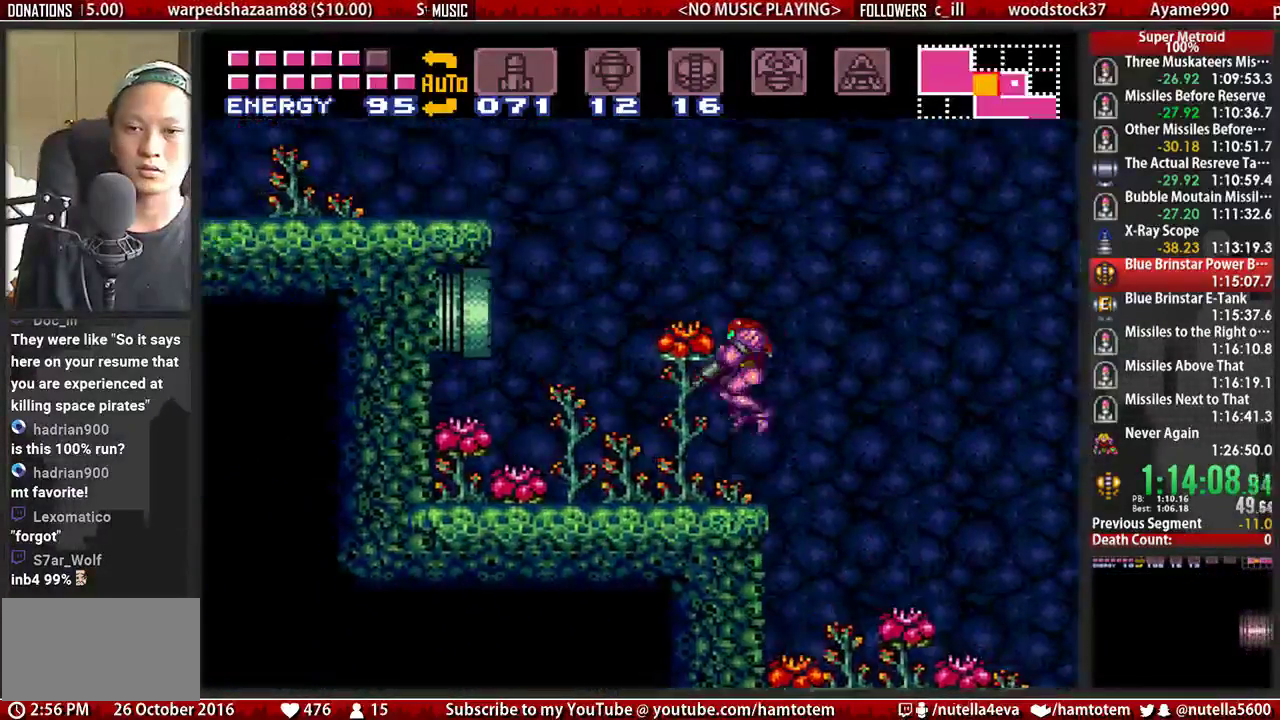
{"buttons": ["A", "DPAD_LEFT"], "events": [[150, "B", "down"], [150, "L1", "up"], [300, "A", "down"], [300, "B", "up"]]}
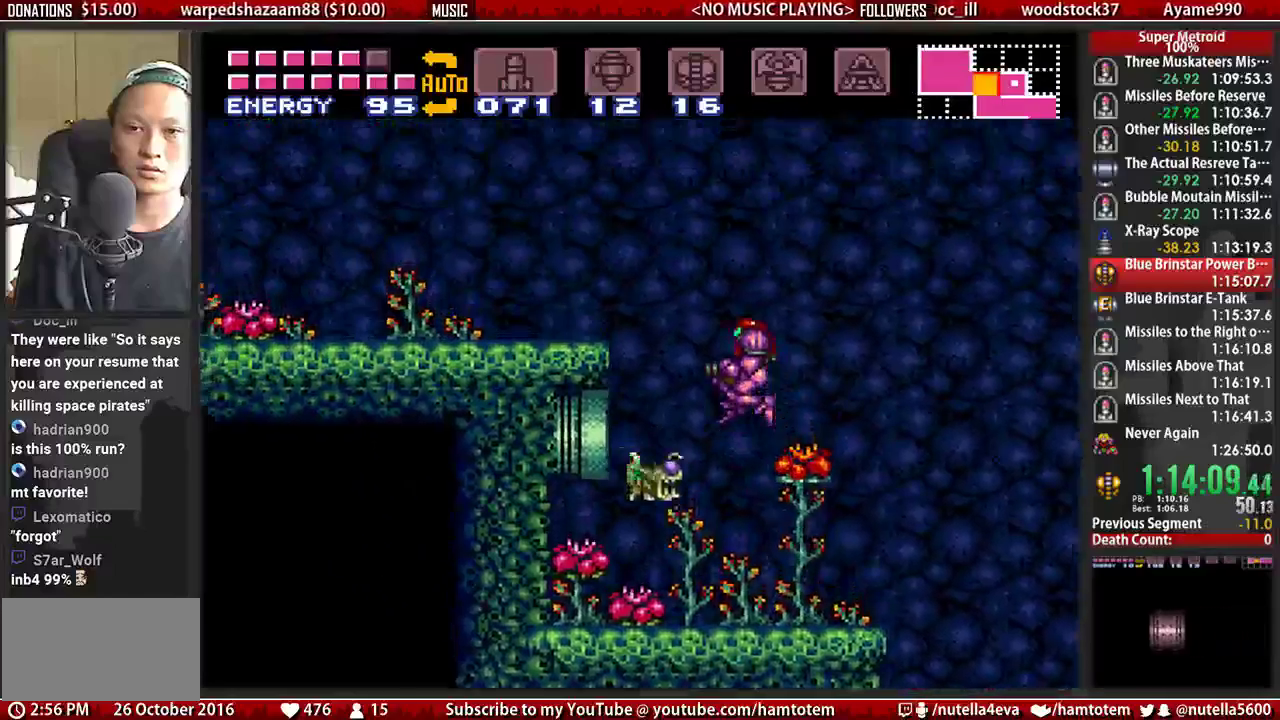
{"buttons": ["DPAD_LEFT"], "events": [[350, "A", "up"]]}
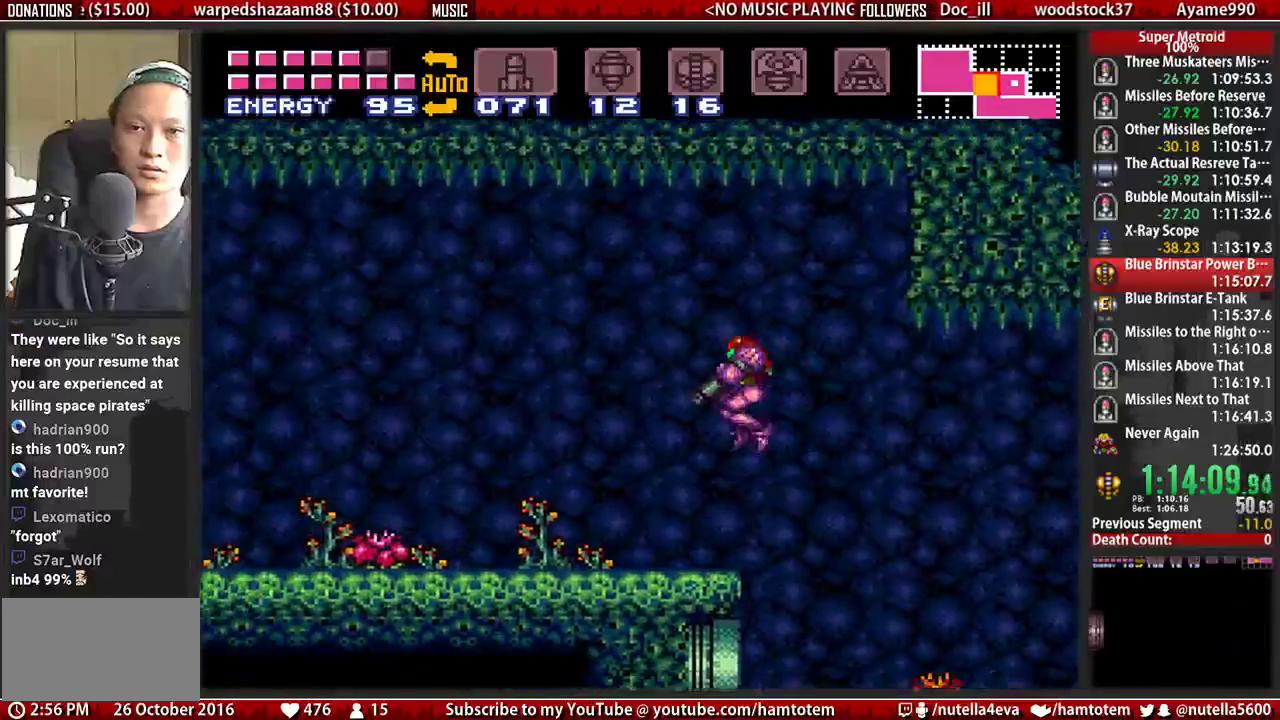
{"buttons": ["B", "DPAD_LEFT"], "events": [[17, "B", "down"], [17, "L1", "down"], [83, "L1", "up"]]}
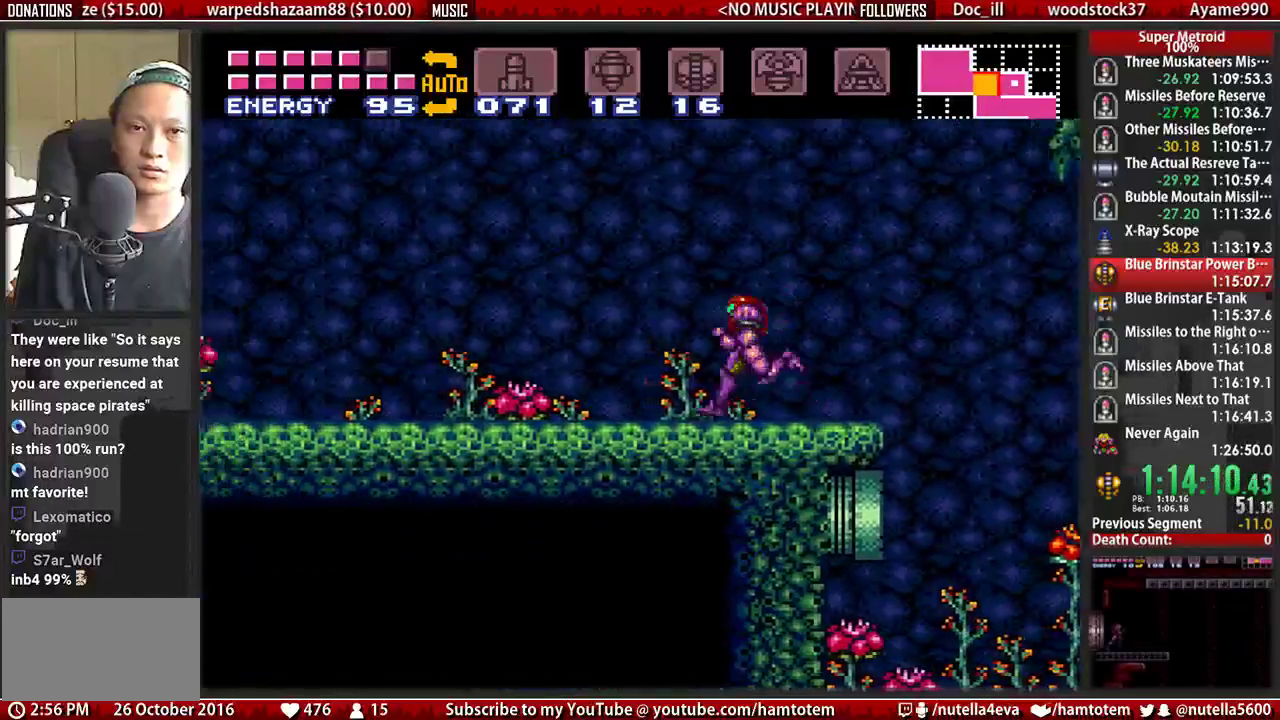
{"buttons": ["A", "B", "DPAD_LEFT"], "events": [[450, "A", "down"]]}
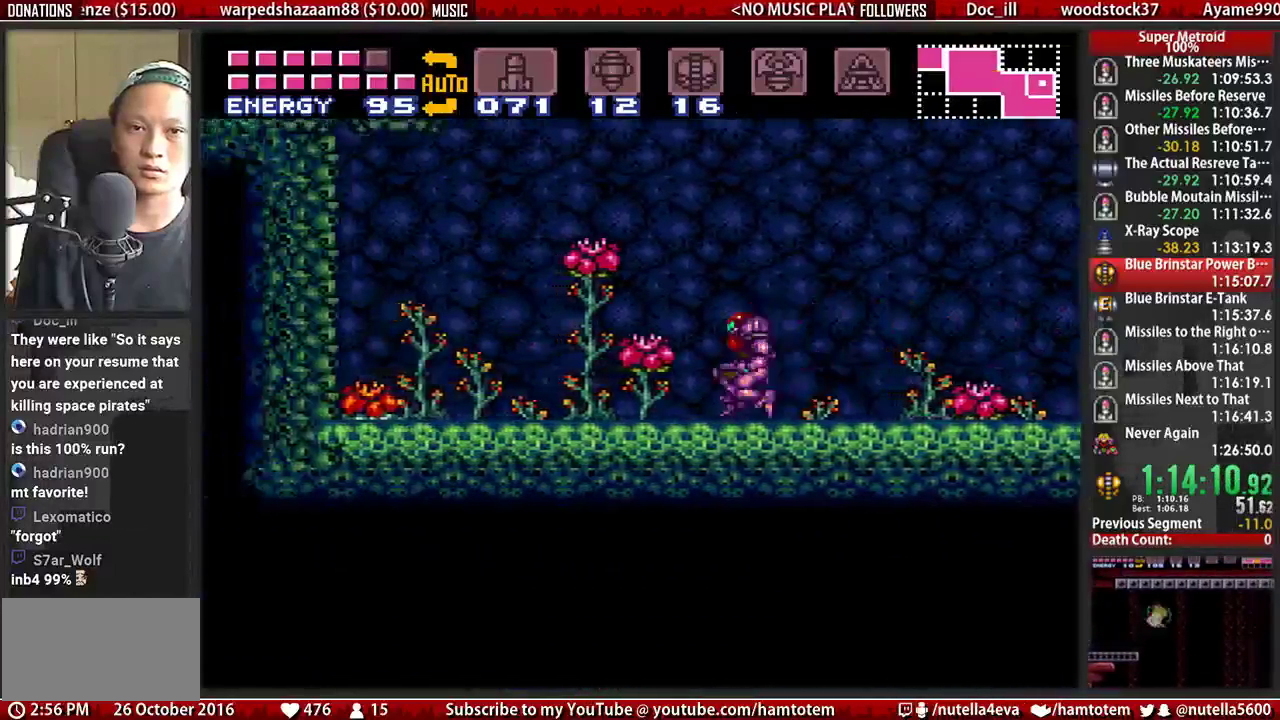
{"buttons": ["A", "DPAD_RIGHT"], "events": [[17, "B", "up"], [250, "DPAD_LEFT", "up"], [250, "DPAD_RIGHT", "down"]]}
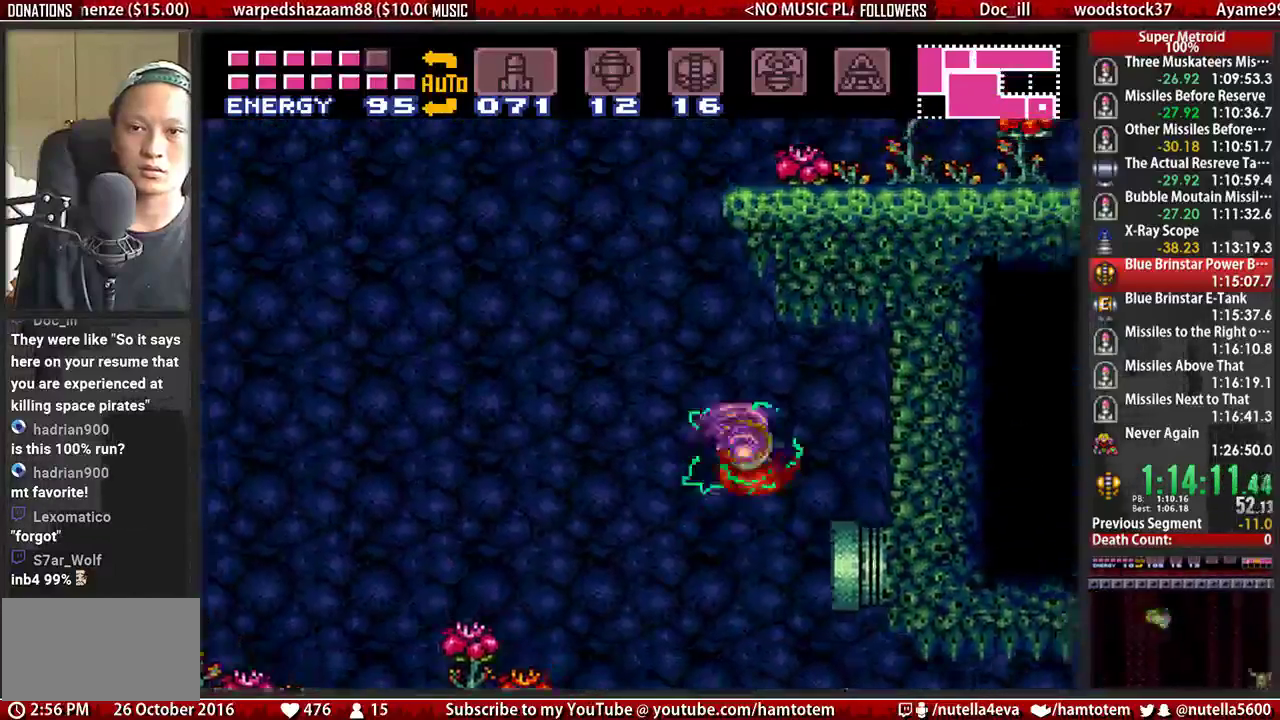
{"buttons": ["A", "DPAD_LEFT"], "events": [[67, "A", "up"], [67, "DPAD_RIGHT", "up"], [150, "DPAD_LEFT", "down"], [467, "A", "down"]]}
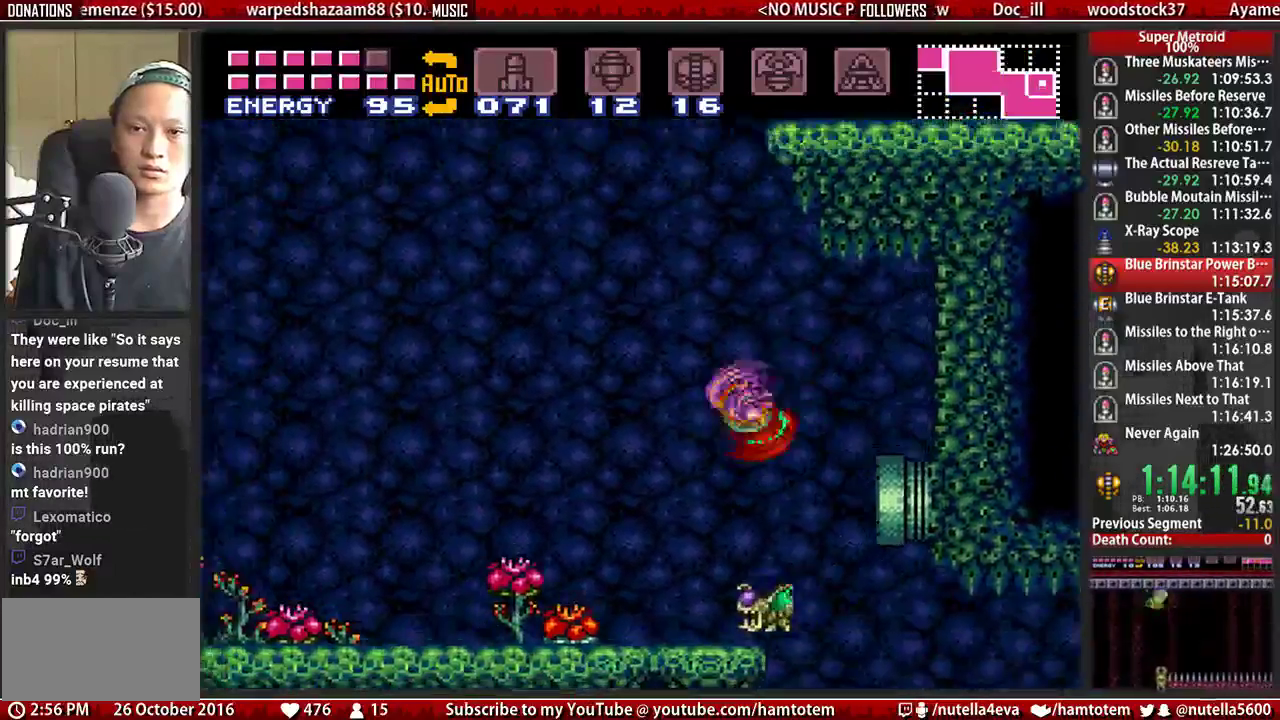
{"buttons": ["A", "X", "DPAD_RIGHT"], "events": [[117, "DPAD_LEFT", "up"], [117, "DPAD_RIGHT", "down"], [433, "X", "down"]]}
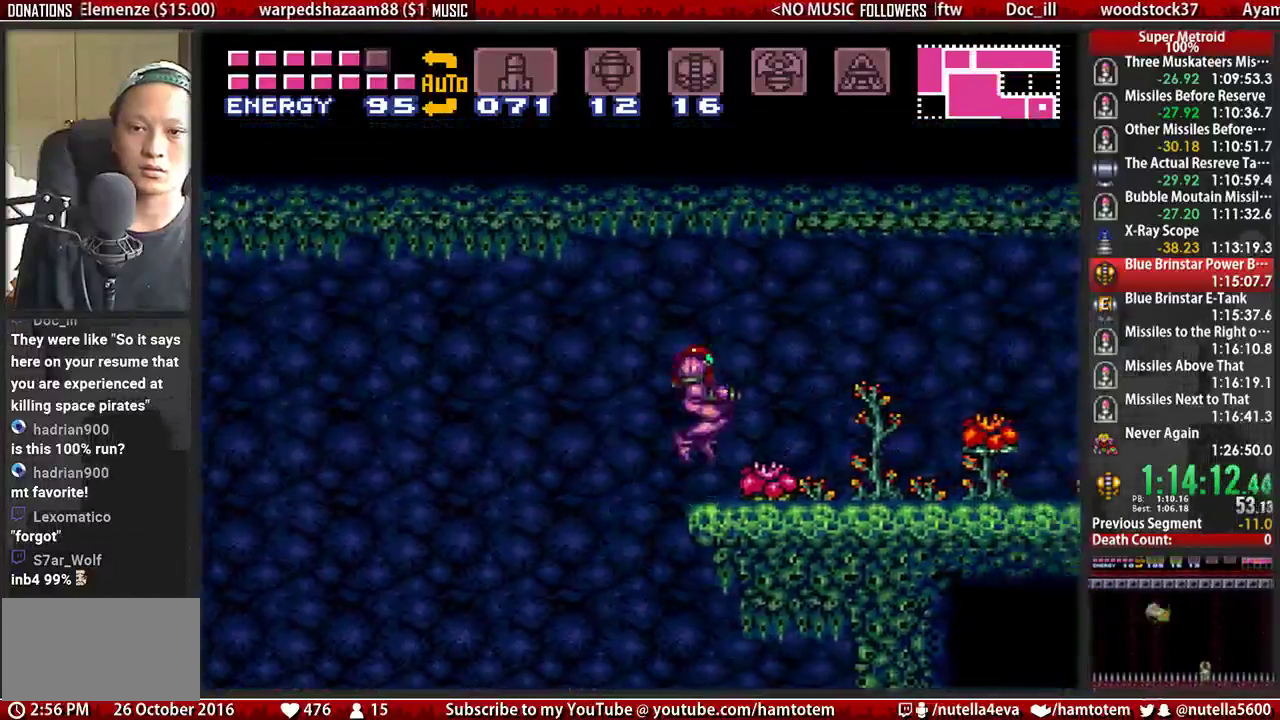
{"buttons": ["B", "DPAD_RIGHT"], "events": [[17, "A", "up"], [83, "X", "up"], [167, "B", "down"], [167, "DPAD_RIGHT", "up"], [167, "Y", "down"], [250, "DPAD_RIGHT", "down"], [317, "Y", "up"], [400, "Y", "down"], [483, "Y", "up"]]}
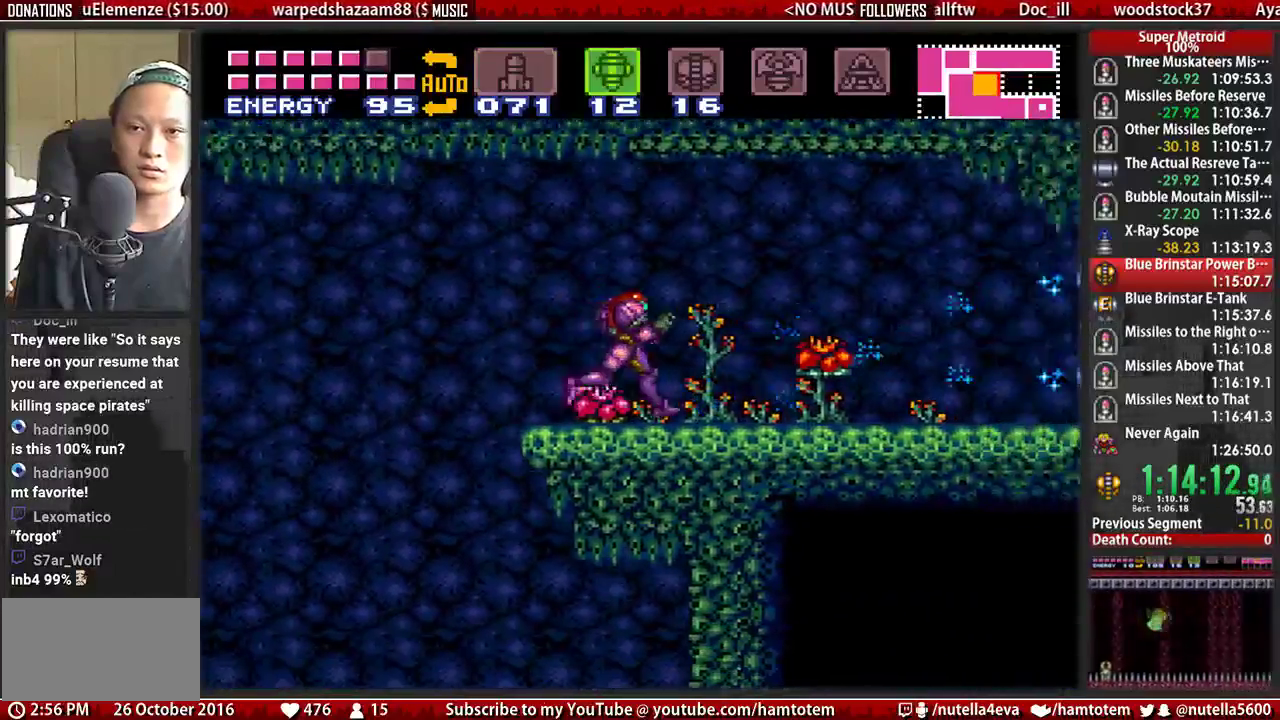
{"buttons": ["B", "DPAD_RIGHT"], "events": [[67, "Y", "down"], [217, "Y", "up"]]}
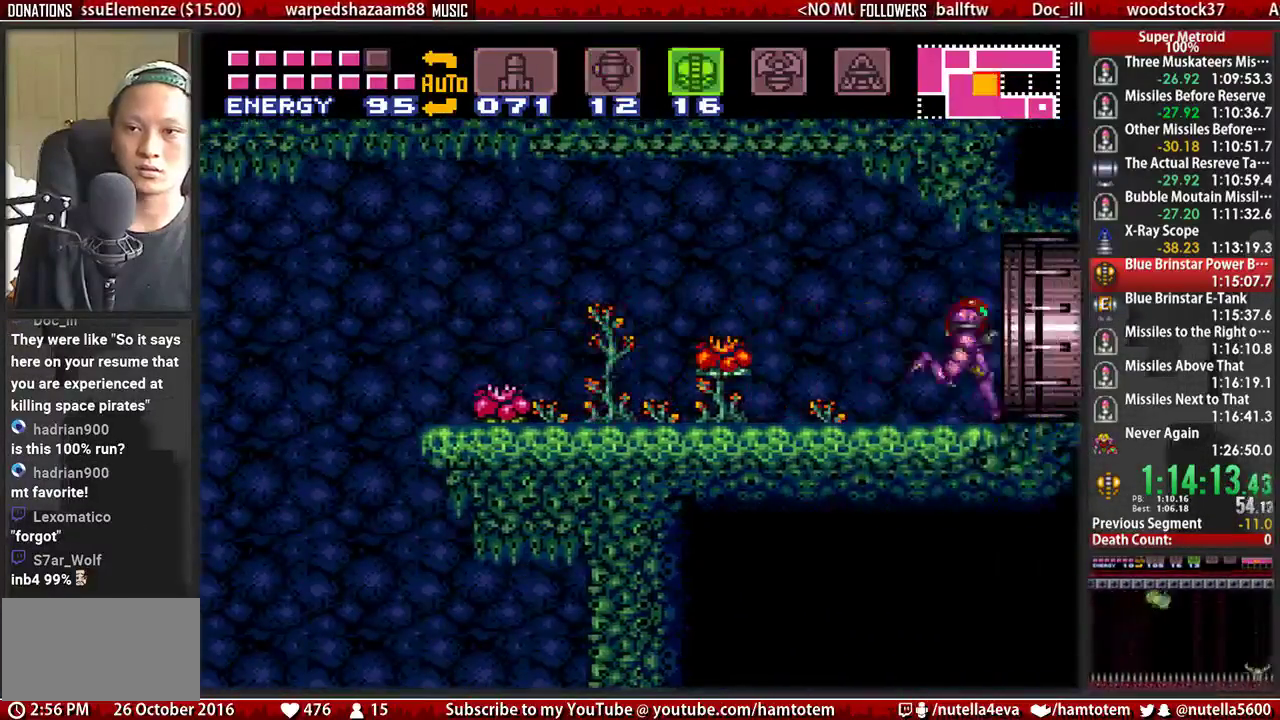
{"buttons": ["A"], "events": [[33, "A", "down"], [33, "B", "up"], [500, "DPAD_RIGHT", "up"]]}
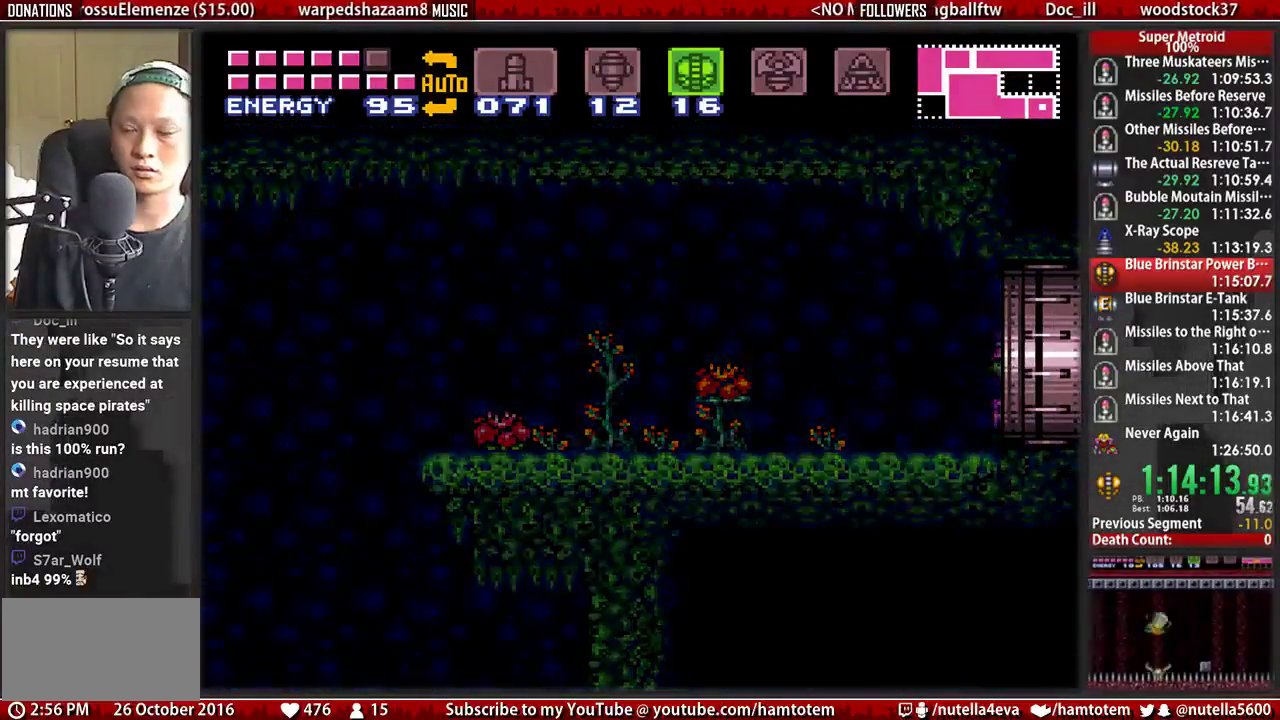
{"buttons": ["A", "DPAD_RIGHT"], "events": [[67, "DPAD_RIGHT", "down"]]}
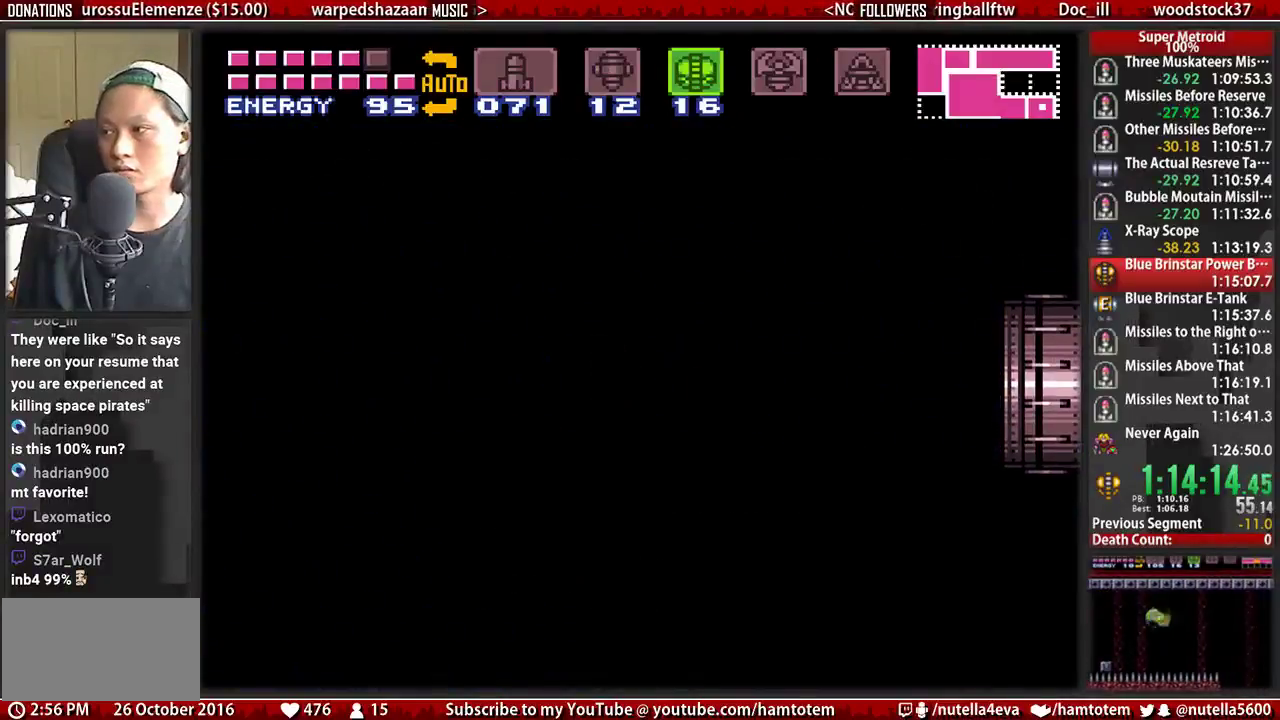
{"buttons": ["A", "DPAD_RIGHT"], "events": []}
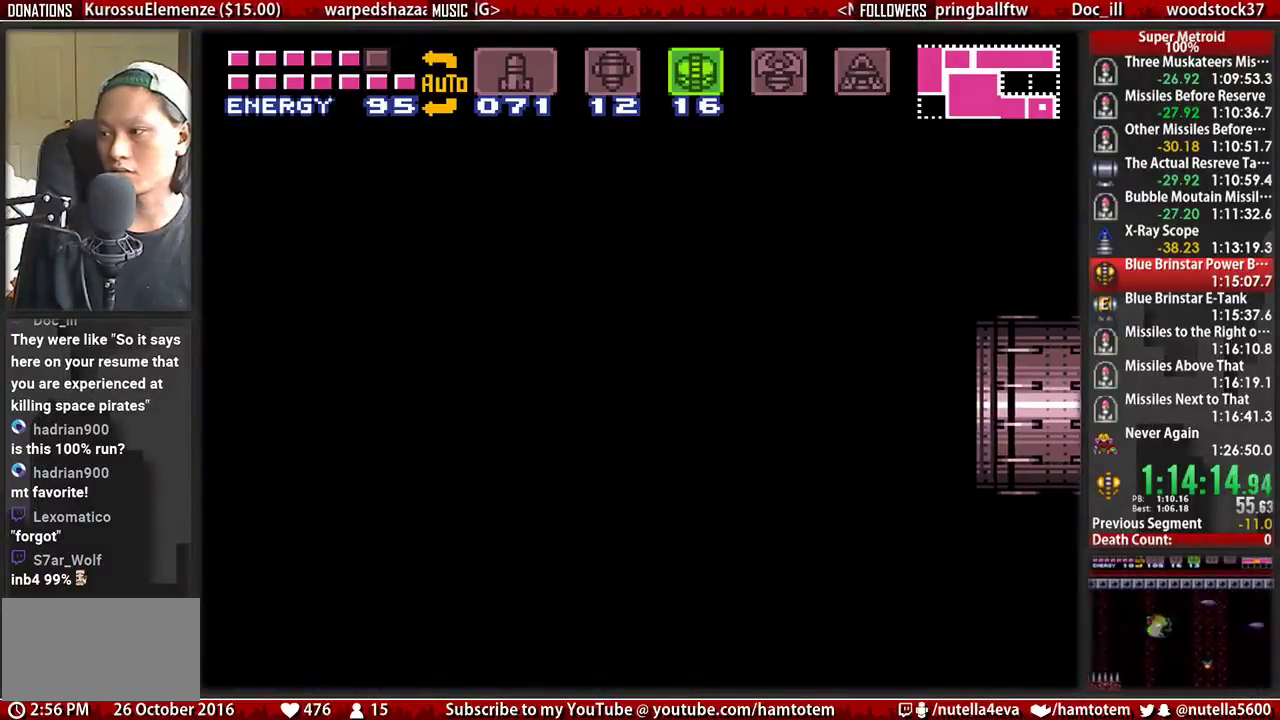
{"buttons": ["A", "DPAD_RIGHT"], "events": []}
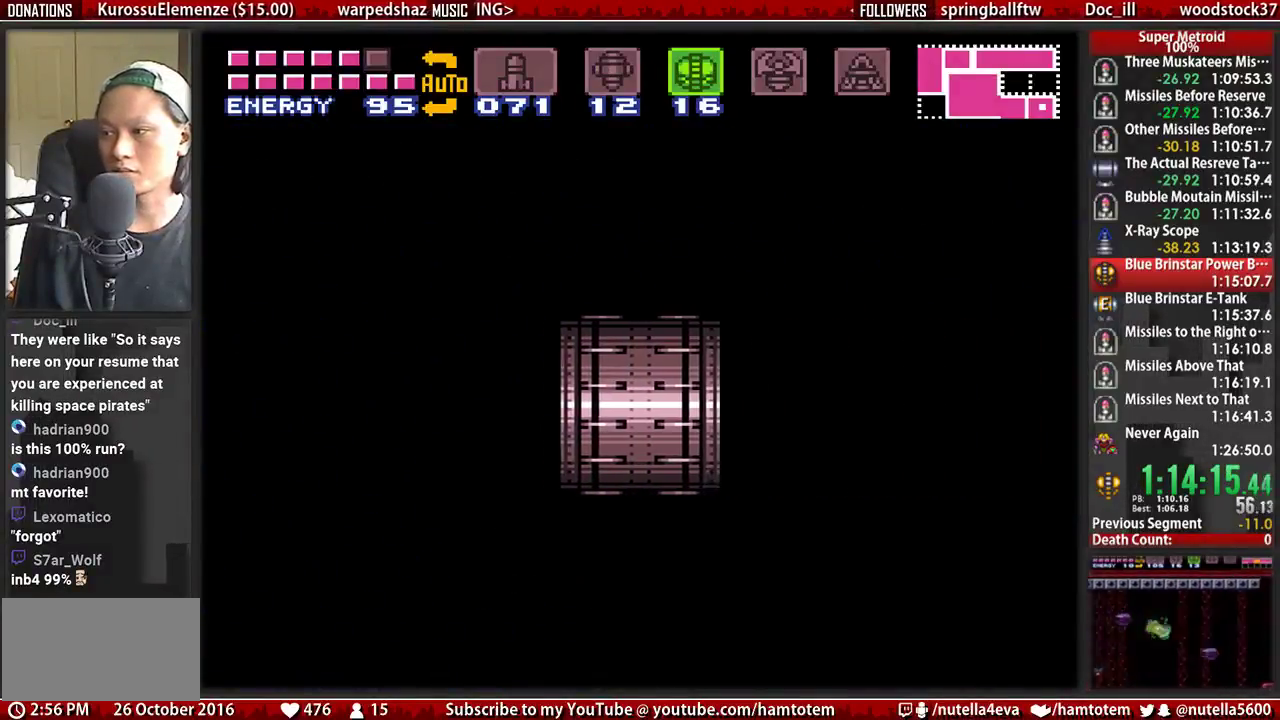
{"buttons": ["A", "DPAD_RIGHT"], "events": []}
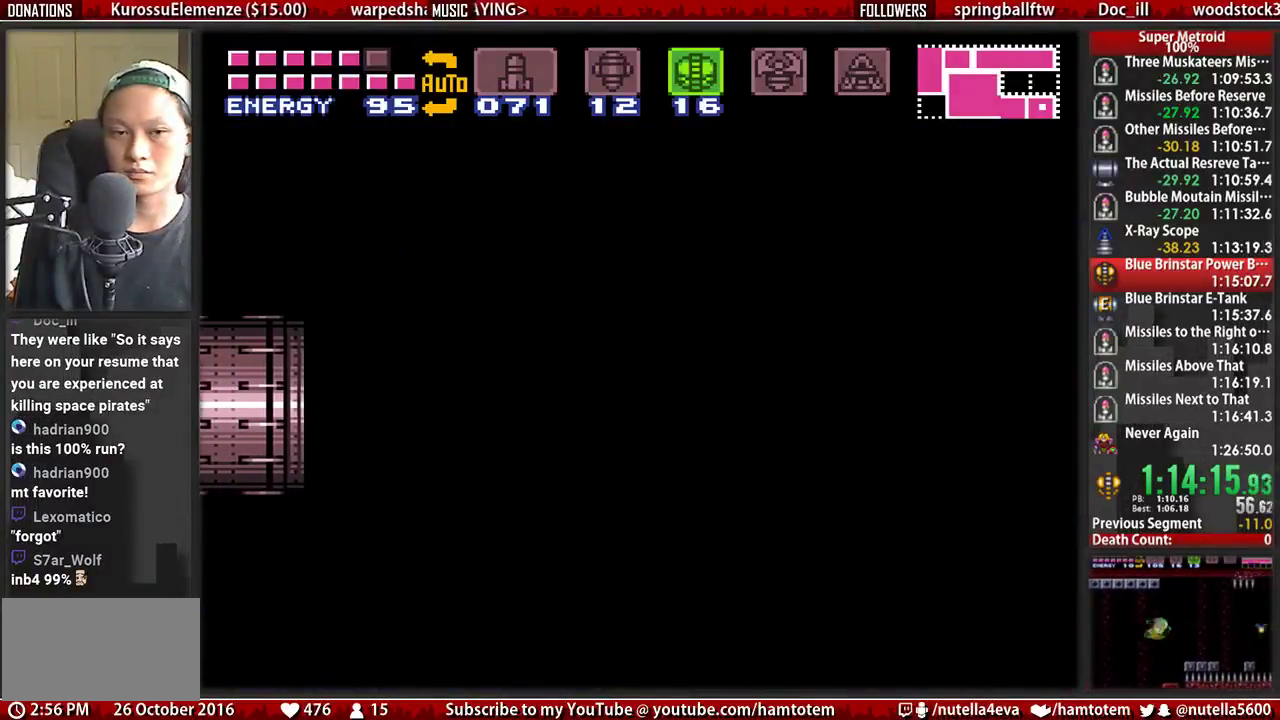
{"buttons": ["A", "DPAD_RIGHT"], "events": []}
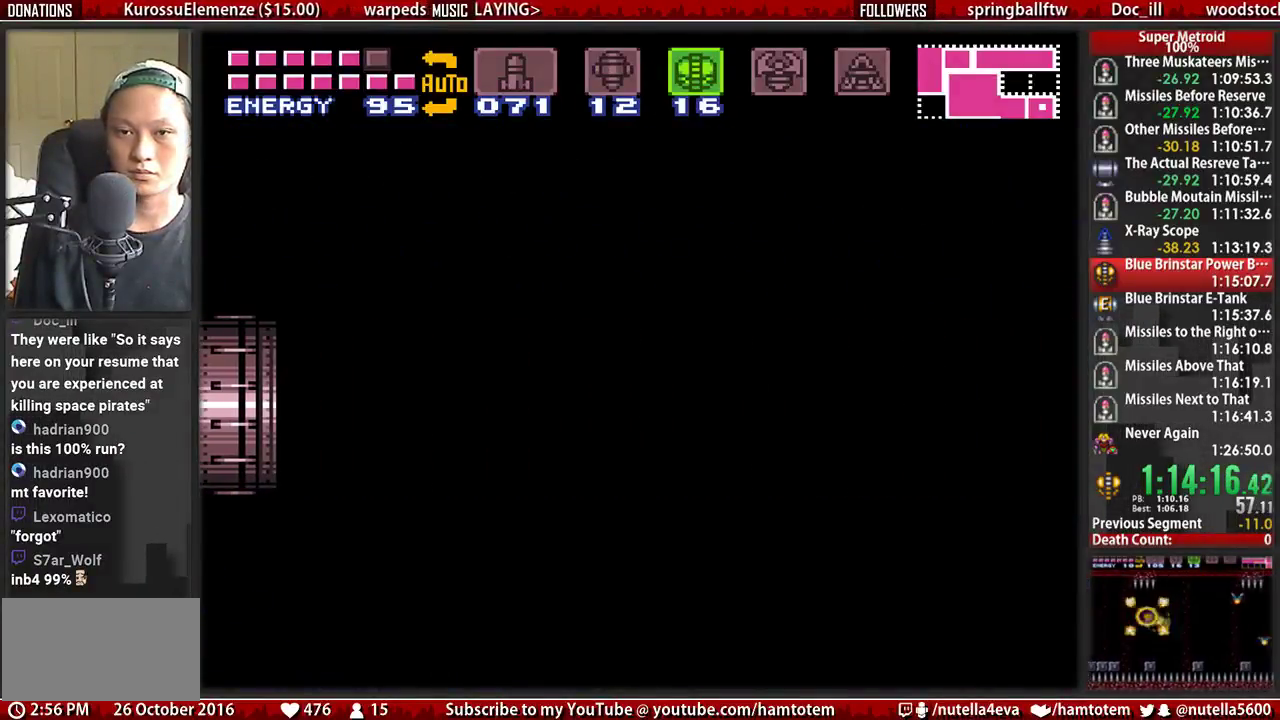
{"buttons": ["A", "DPAD_RIGHT"], "events": []}
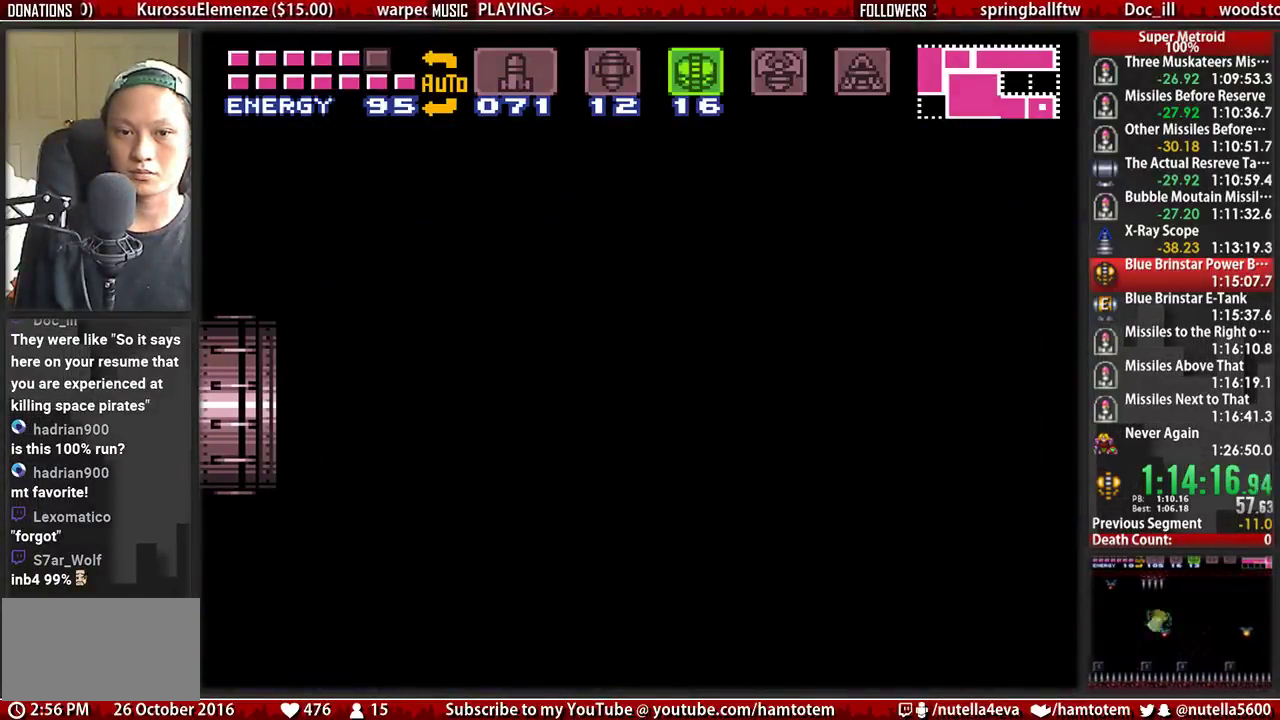
{"buttons": ["A", "DPAD_RIGHT"], "events": []}
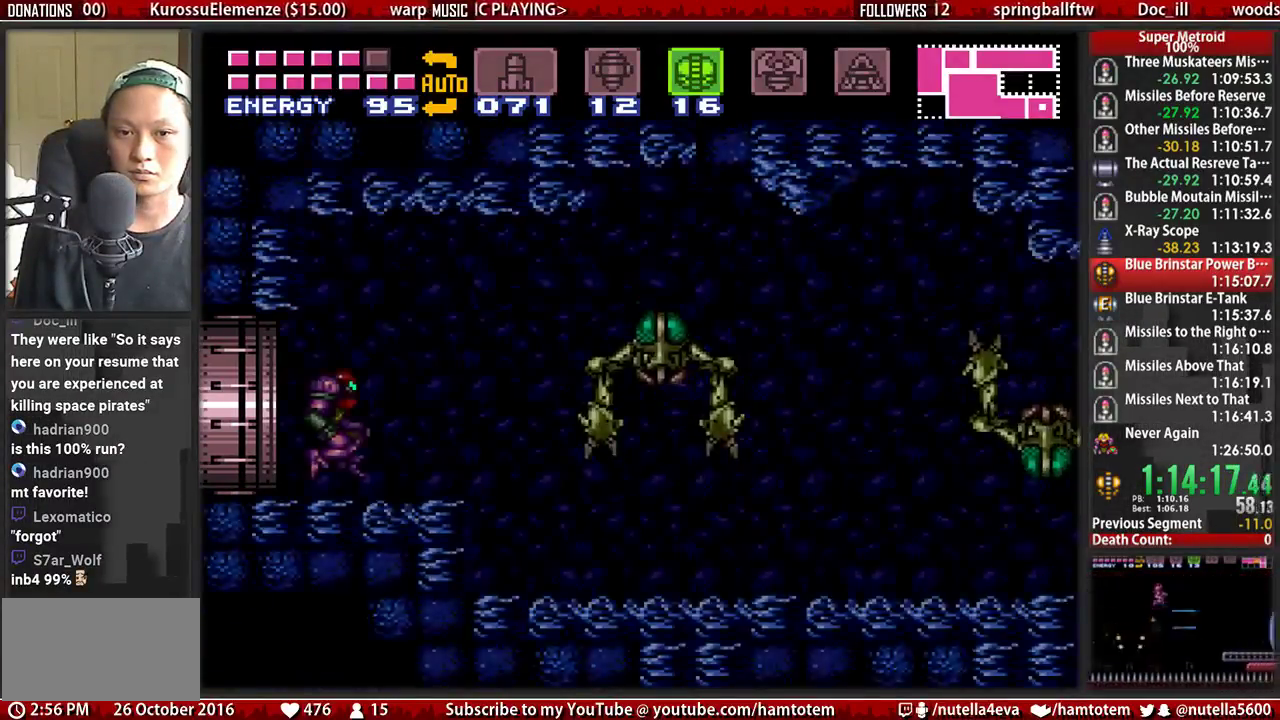
{"buttons": ["DPAD_RIGHT"], "events": [[250, "A", "up"]]}
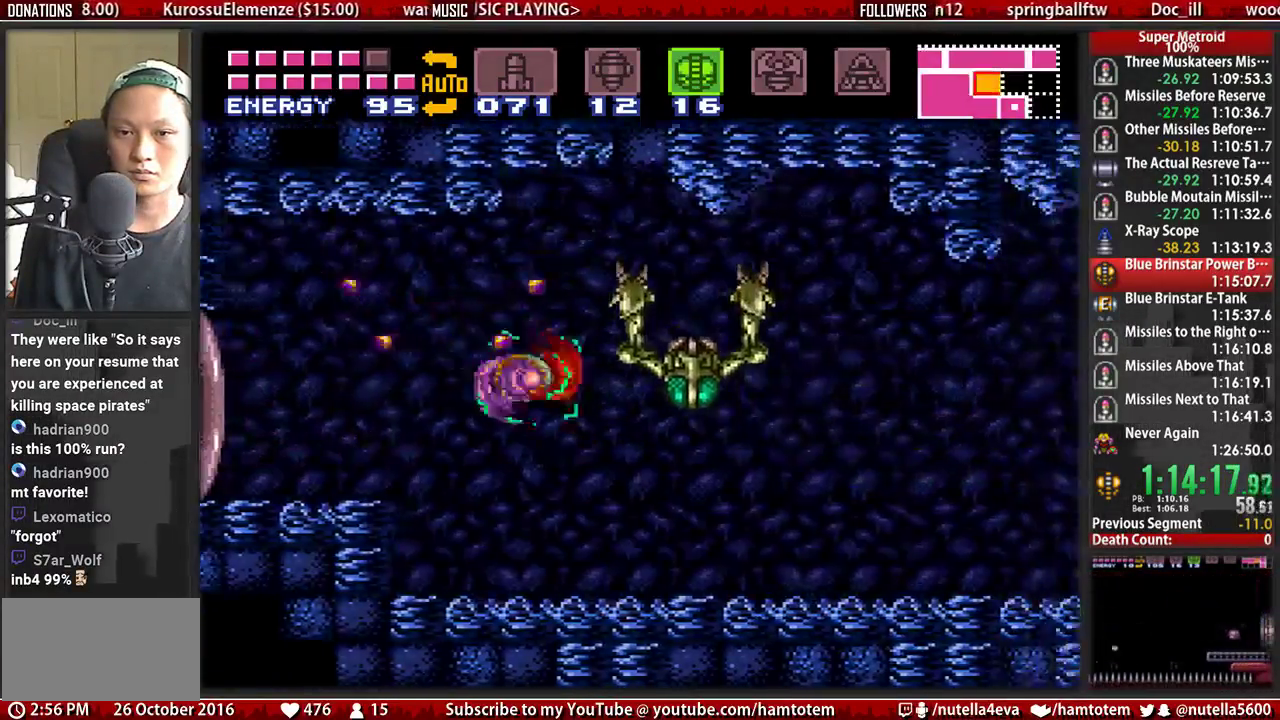
{"buttons": ["DPAD_RIGHT"], "events": [[217, "A", "down"], [367, "A", "up"]]}
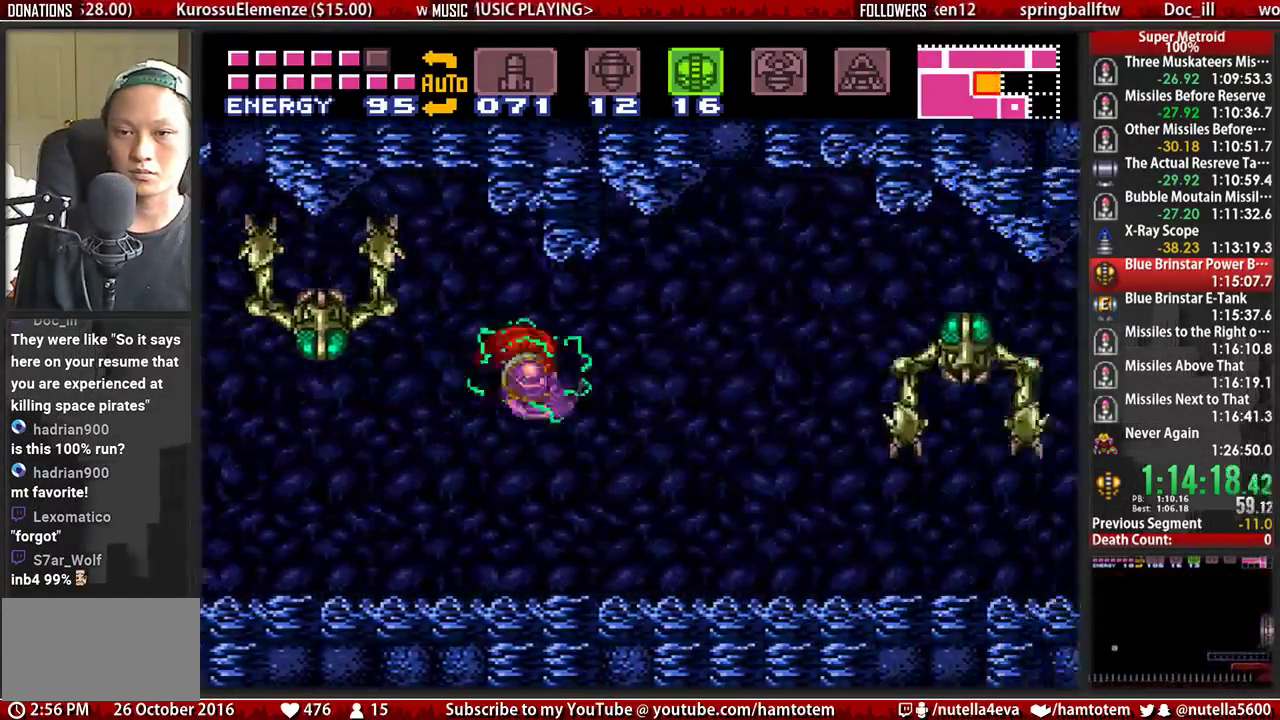
{"buttons": ["A"], "events": [[267, "A", "down"], [333, "A", "up"], [417, "A", "down"], [417, "DPAD_RIGHT", "up"]]}
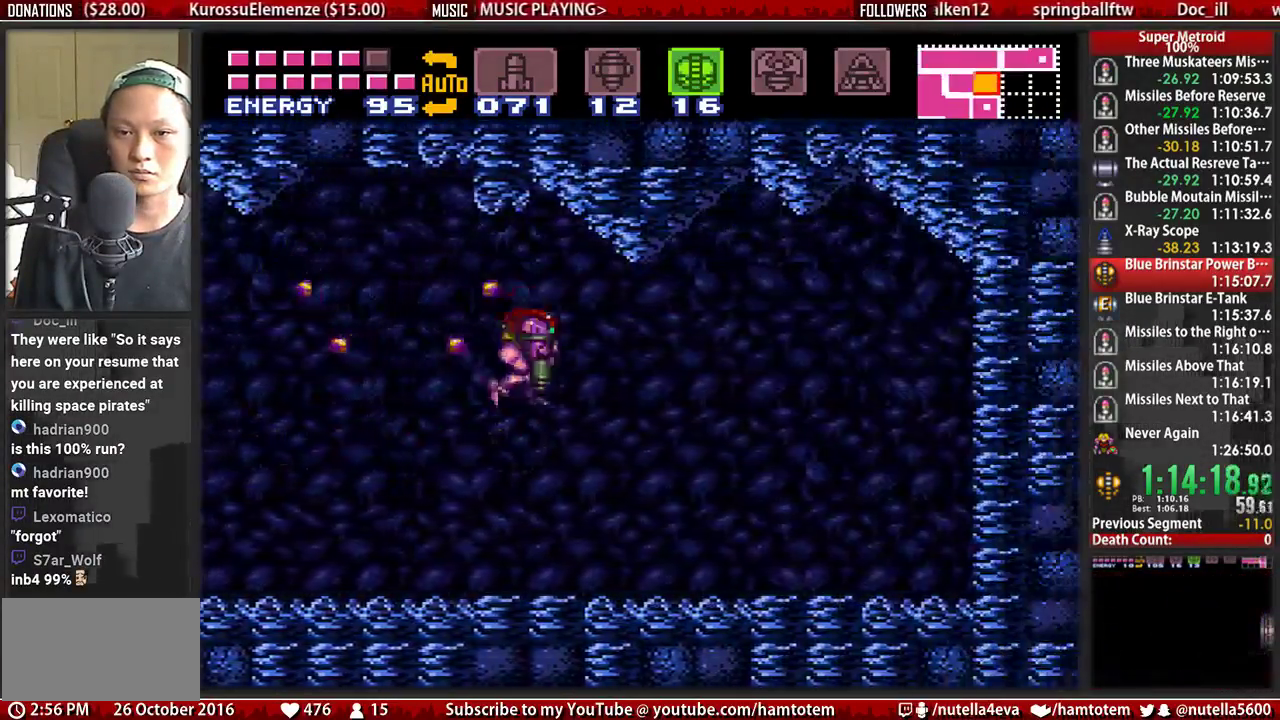
{"buttons": ["DPAD_RIGHT"], "events": [[233, "DPAD_DOWN", "down"], [233, "DPAD_RIGHT", "down"], [317, "DPAD_DOWN", "up"], [383, "A", "up"]]}
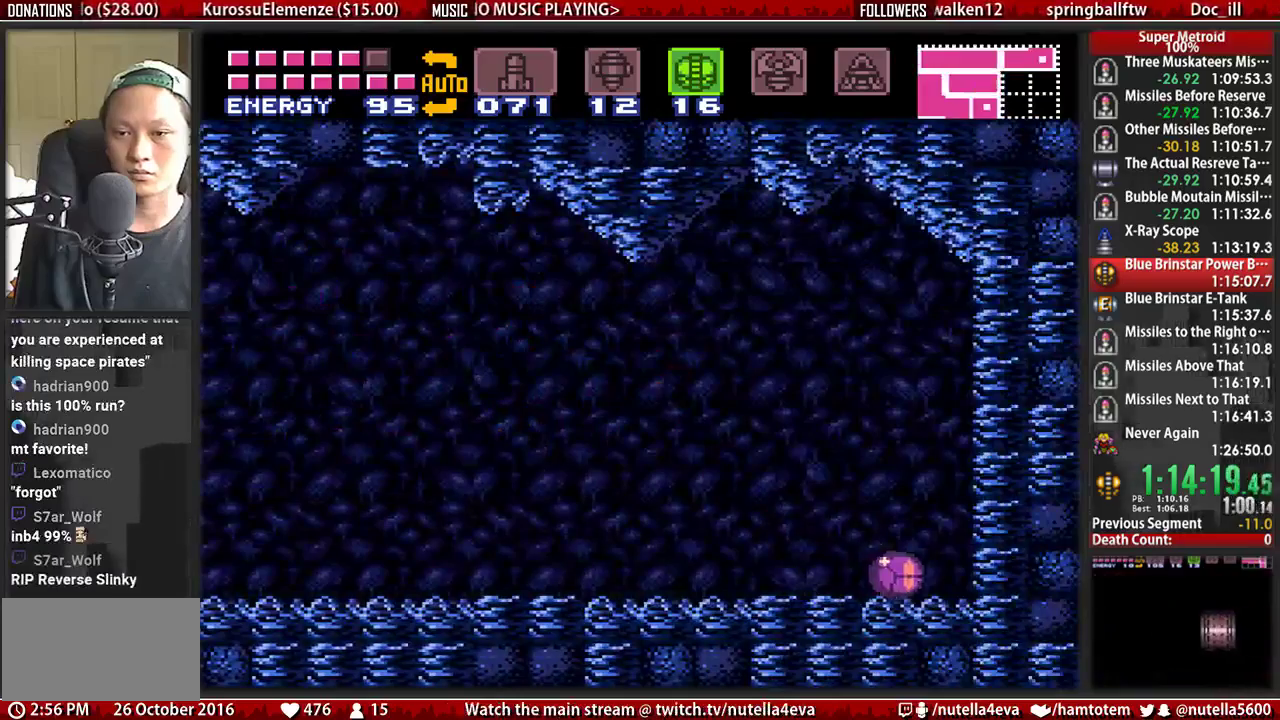
{"buttons": ["B", "DPAD_LEFT"], "events": [[50, "DPAD_LEFT", "down"], [50, "DPAD_RIGHT", "up"], [50, "X", "down"], [117, "X", "up"], [350, "B", "down"]]}
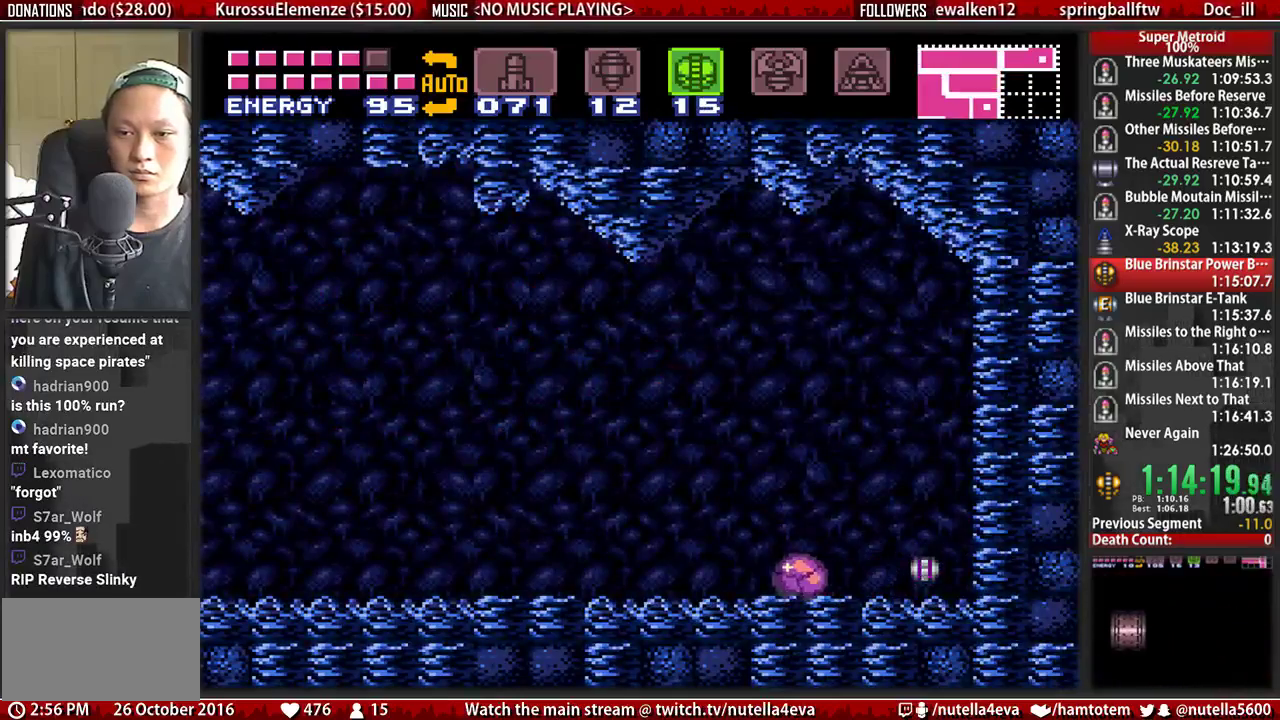
{"buttons": ["B", "DPAD_RIGHT"], "events": [[250, "DPAD_LEFT", "up"], [250, "DPAD_RIGHT", "down"]]}
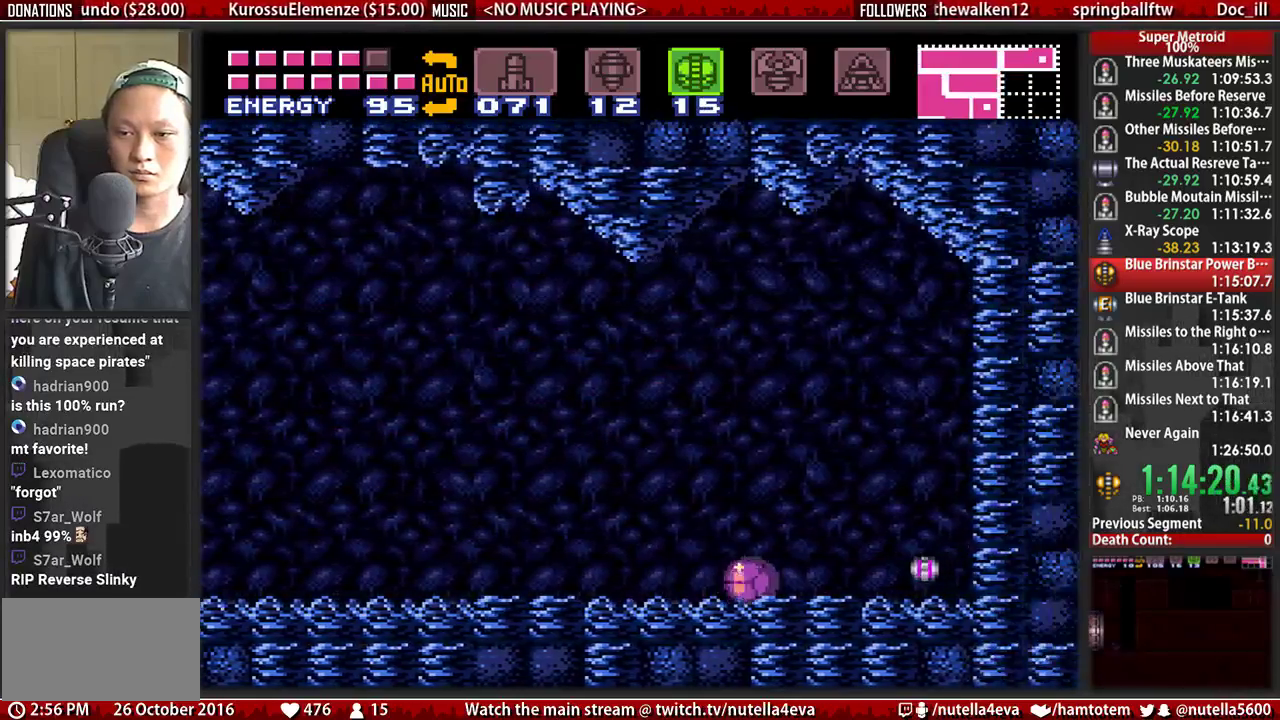
{"buttons": ["B", "DPAD_RIGHT"], "events": []}
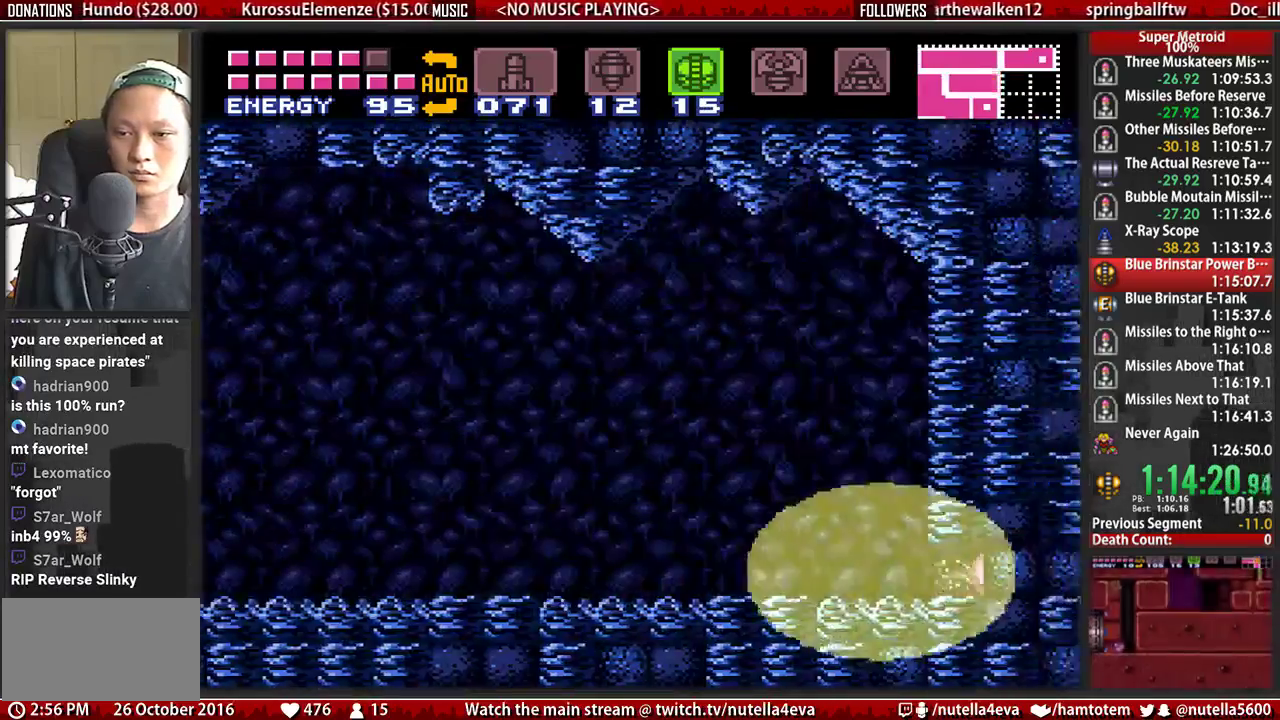
{"buttons": ["B", "DPAD_RIGHT"], "events": [[417, "DPAD_RIGHT", "up"], [417, "DPAD_UP", "down"], [500, "DPAD_RIGHT", "down"], [500, "DPAD_UP", "up"]]}
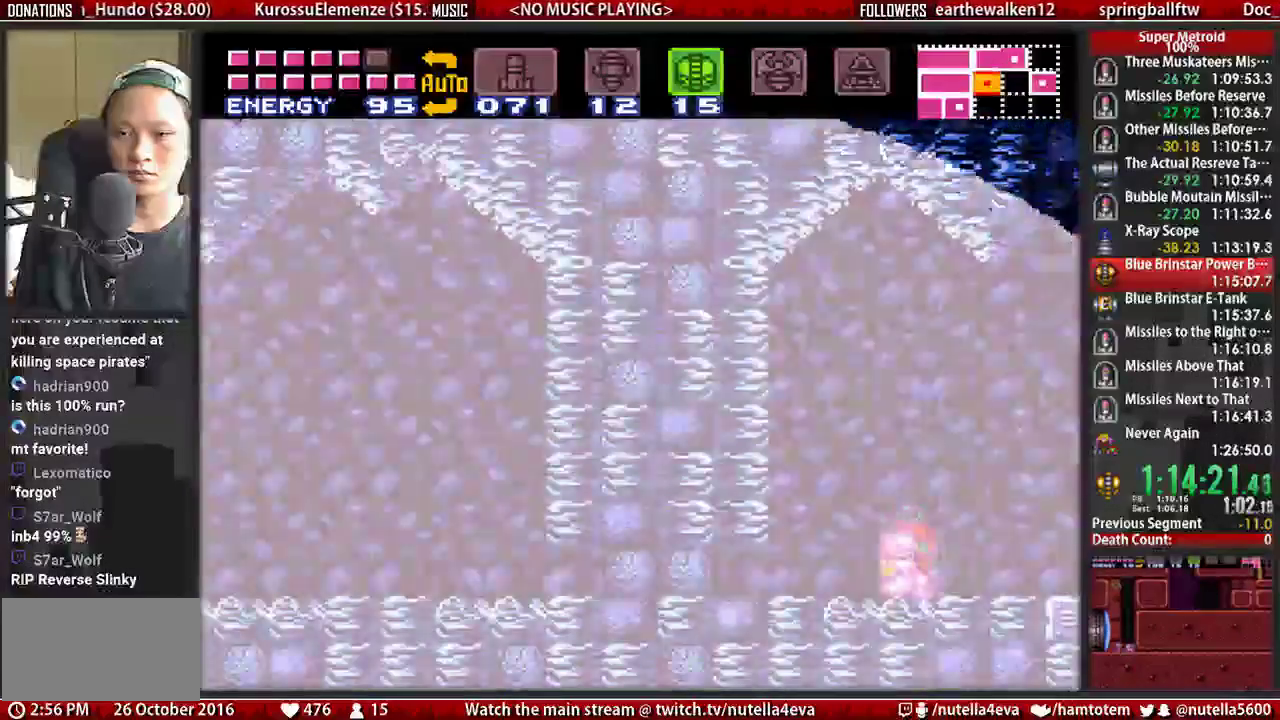
{"buttons": ["A", "DPAD_RIGHT"], "events": [[383, "A", "down"], [383, "B", "up"]]}